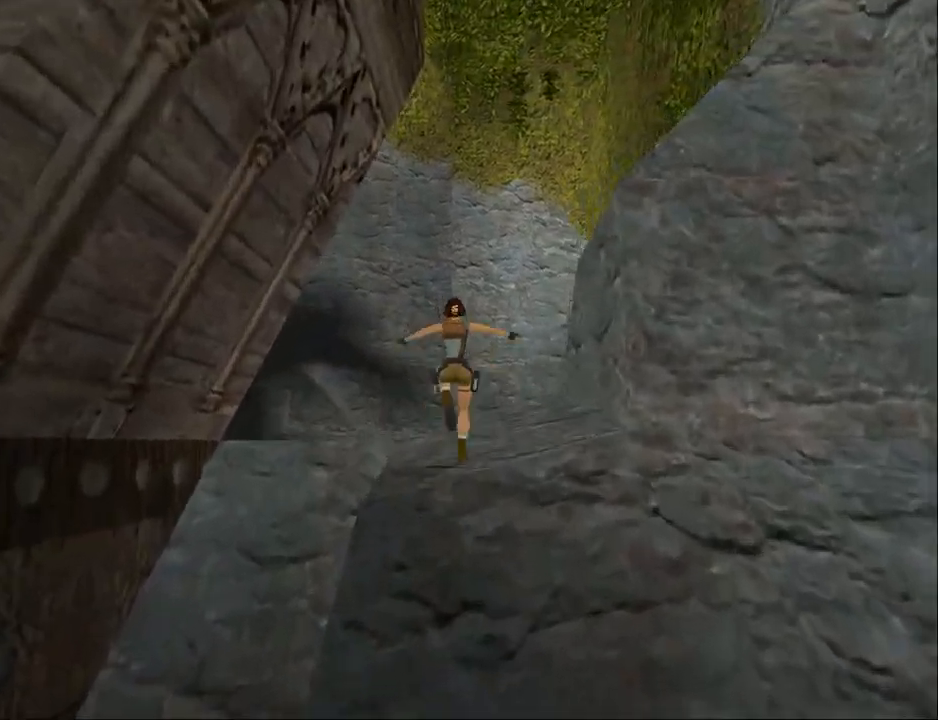
Gameplay with a controller (PlayStation layout); each line is a JSON object with the inputs held at the frame after it. "events" lists button and stick changes between this image and that frame as [ms after this image, input, new state], when the widget could be followed in between. Not read: L1 left_stick right_stick.
{"buttons": ["DPAD_UP", "DPAD_RIGHT"], "events": [[133, "DPAD_RIGHT", "down"]]}
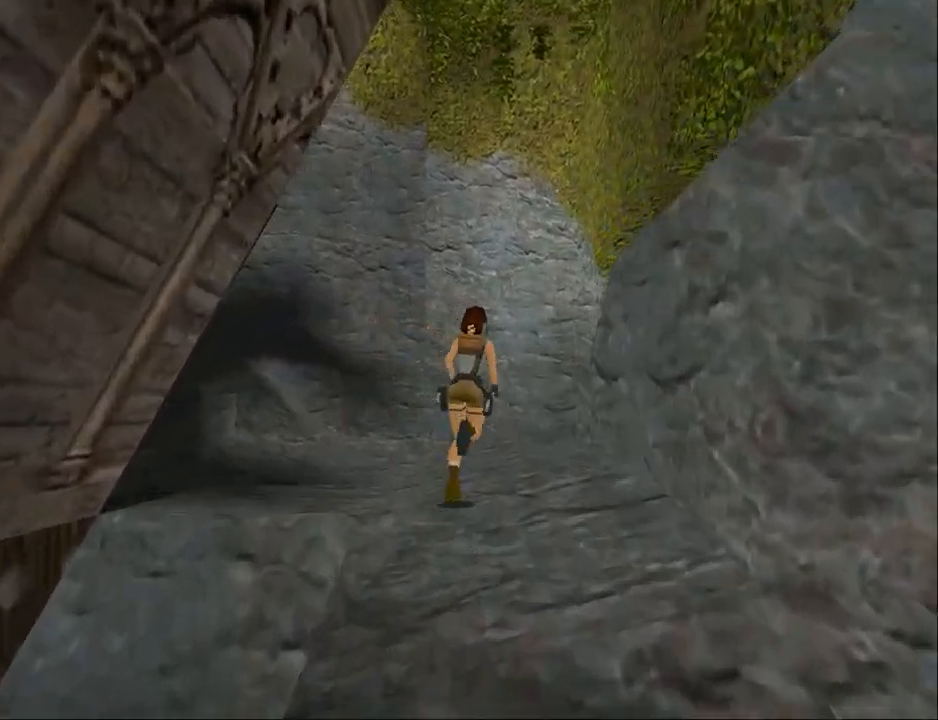
{"buttons": [], "events": [[300, "DPAD_UP", "up"], [433, "DPAD_RIGHT", "up"]]}
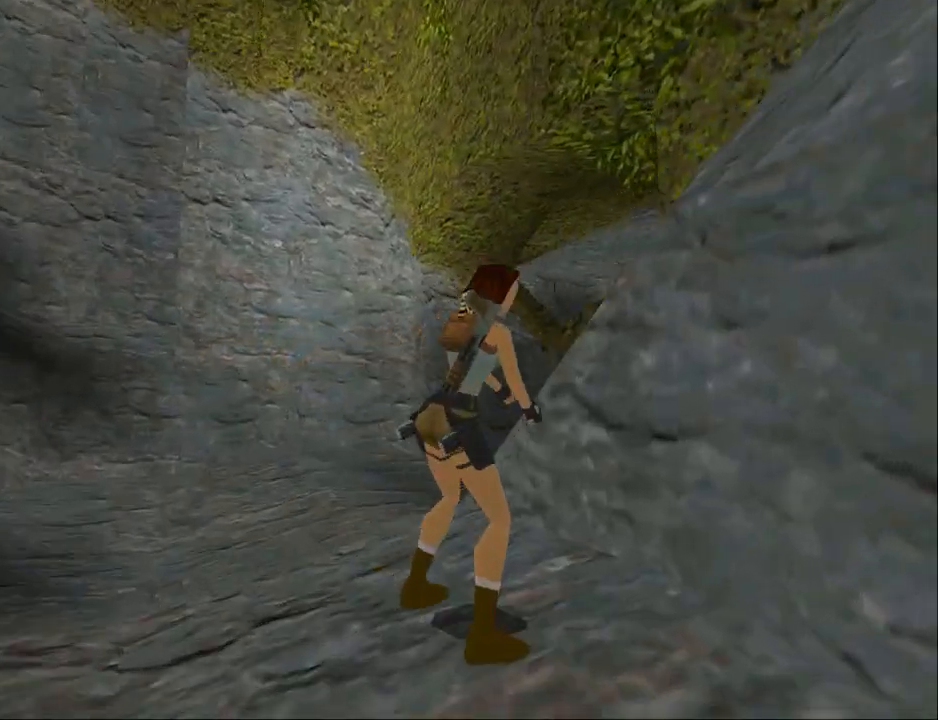
{"buttons": ["DPAD_LEFT"], "events": [[400, "DPAD_LEFT", "down"]]}
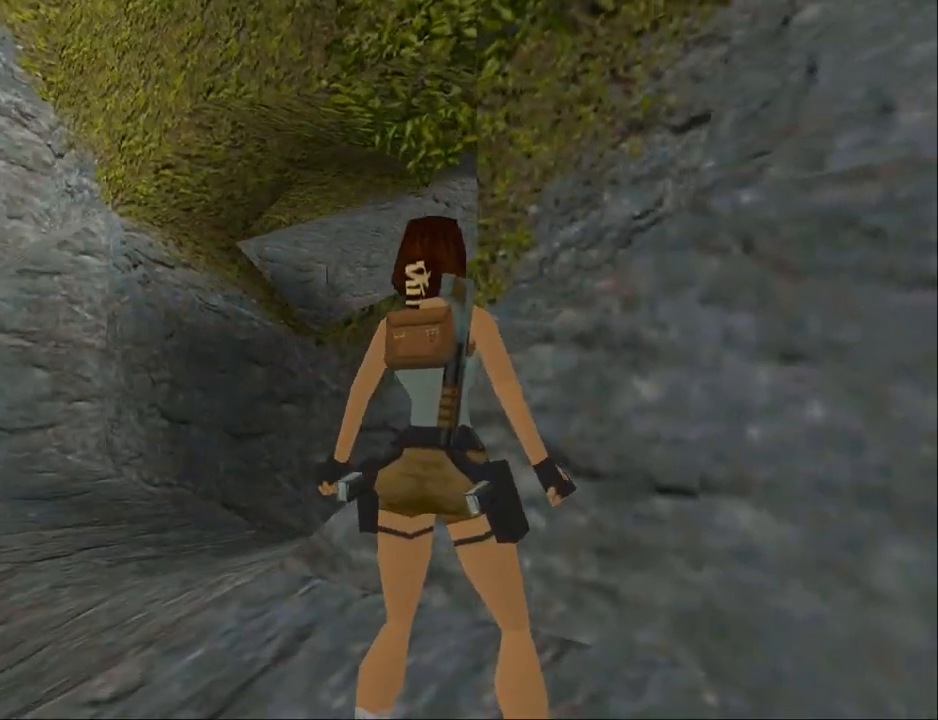
{"buttons": ["DPAD_LEFT"], "events": []}
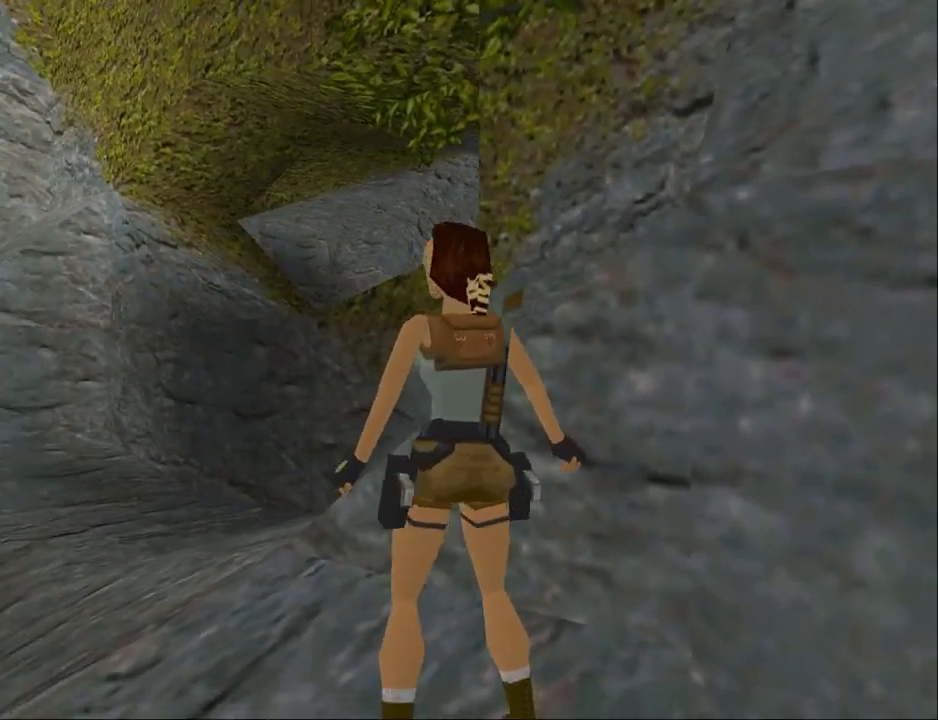
{"buttons": ["DPAD_UP", "DPAD_RIGHT"], "events": [[133, "DPAD_UP", "down"], [233, "DPAD_LEFT", "up"], [400, "DPAD_RIGHT", "down"]]}
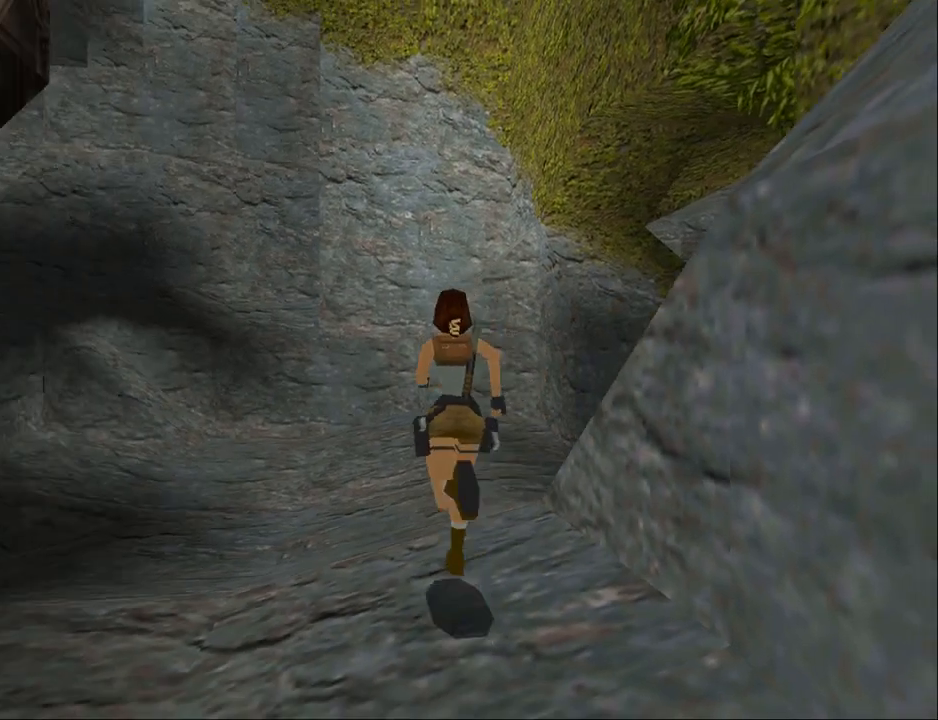
{"buttons": ["DPAD_UP"], "events": [[500, "DPAD_RIGHT", "up"]]}
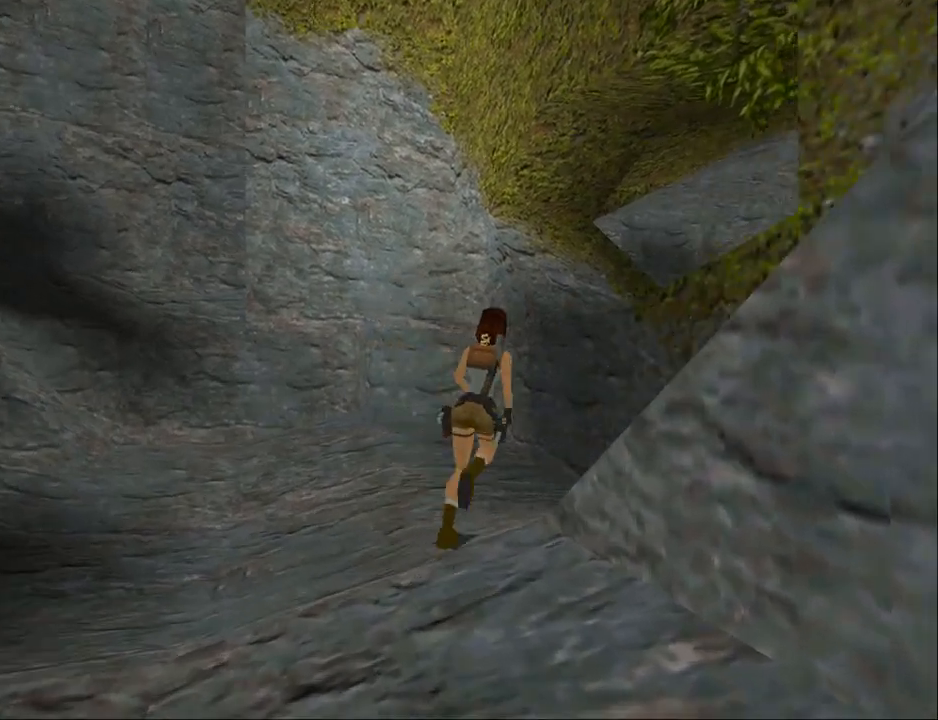
{"buttons": ["SQUARE", "DPAD_UP", "DPAD_LEFT"], "events": [[300, "DPAD_RIGHT", "down"], [300, "SQUARE", "down"], [367, "DPAD_RIGHT", "up"], [433, "DPAD_LEFT", "down"]]}
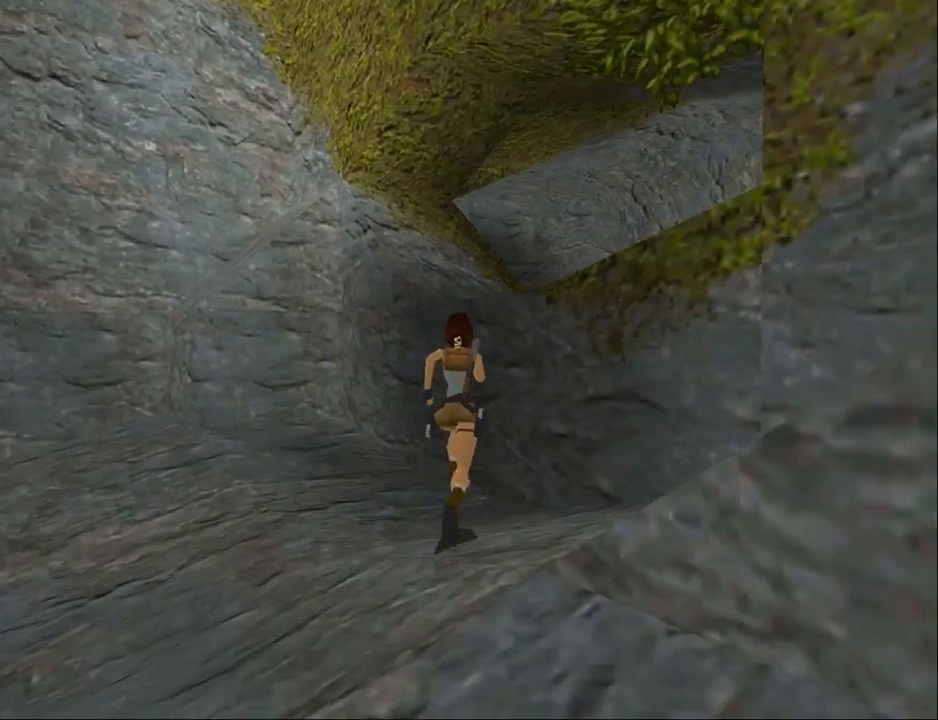
{"buttons": ["SQUARE", "DPAD_RIGHT"], "events": [[100, "DPAD_LEFT", "up"], [167, "DPAD_RIGHT", "down"], [367, "DPAD_UP", "up"]]}
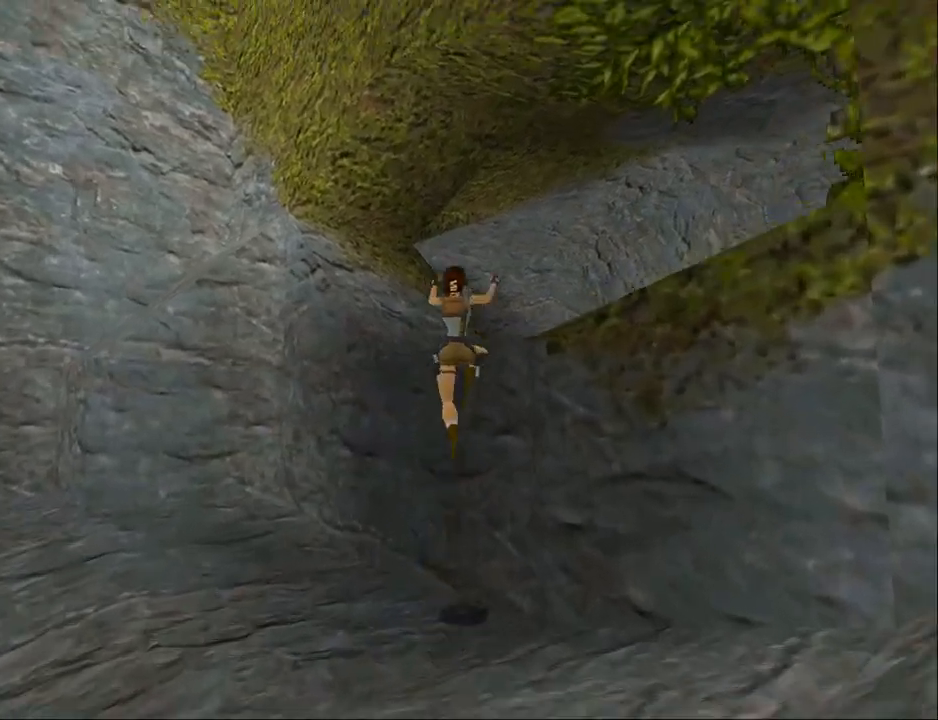
{"buttons": [], "events": [[67, "SQUARE", "up"], [200, "TRIANGLE", "down"], [300, "DPAD_RIGHT", "up"], [400, "TRIANGLE", "up"]]}
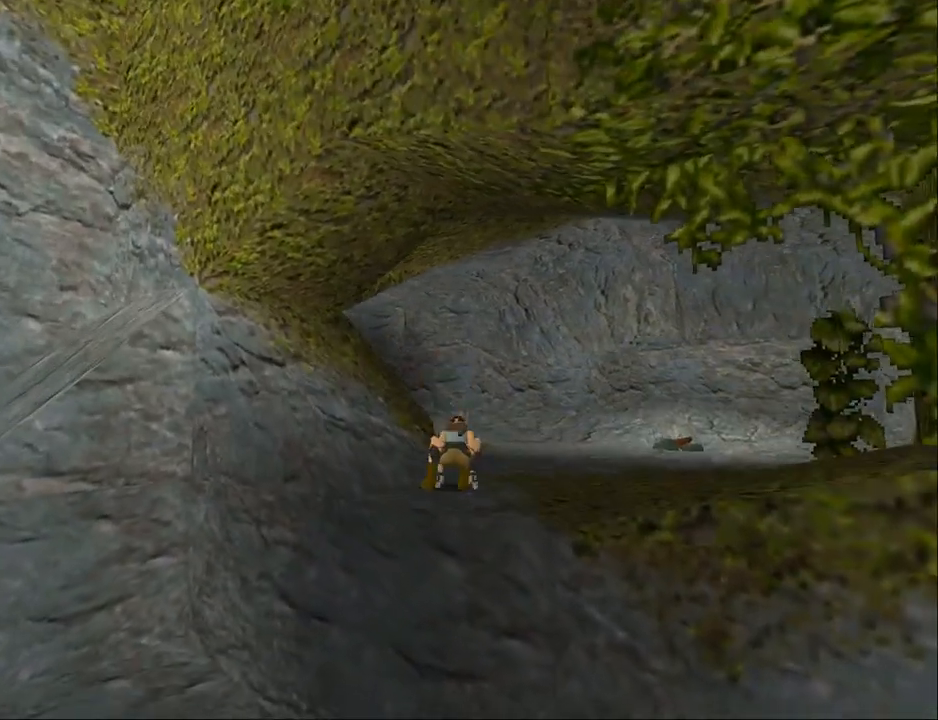
{"buttons": ["DPAD_RIGHT"], "events": [[400, "DPAD_RIGHT", "down"]]}
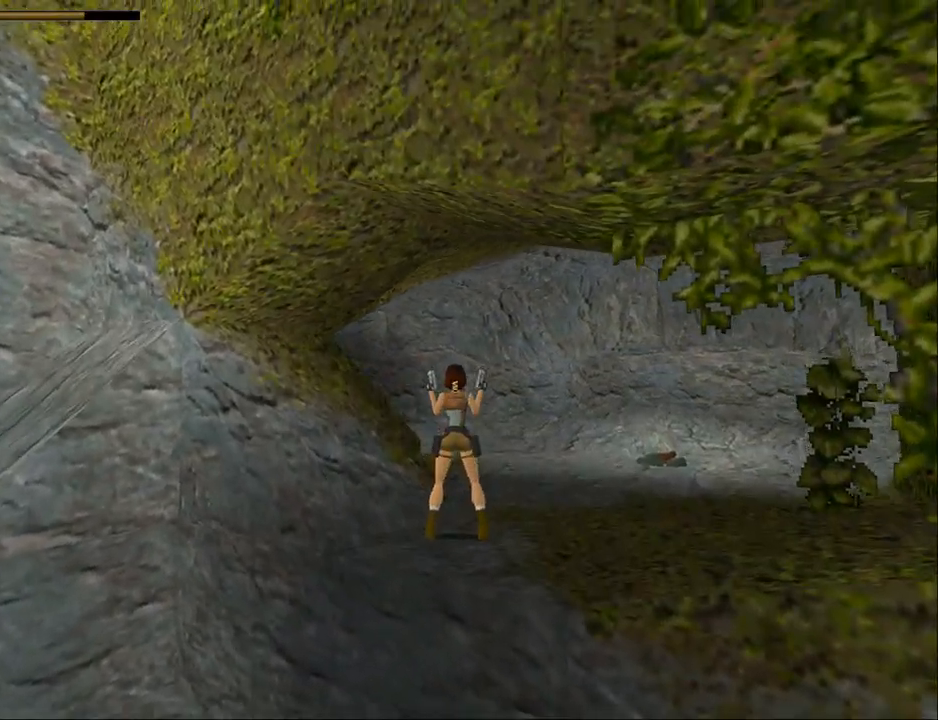
{"buttons": ["TRIANGLE", "DPAD_UP", "DPAD_LEFT"], "events": [[233, "DPAD_RIGHT", "up"], [233, "DPAD_UP", "down"], [433, "DPAD_LEFT", "down"], [433, "TRIANGLE", "down"]]}
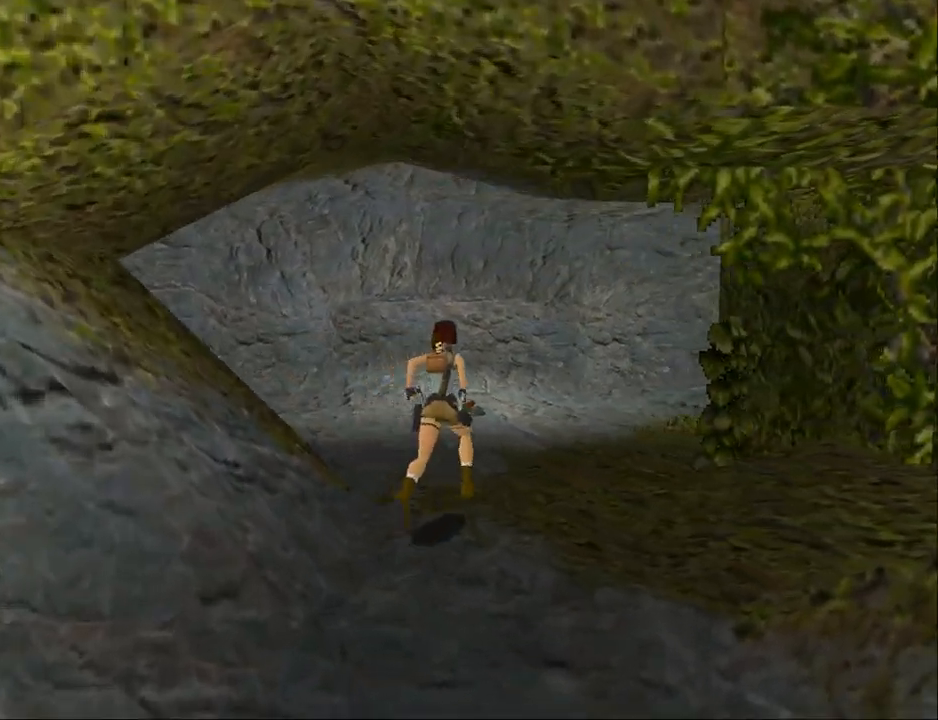
{"buttons": [], "events": [[33, "TRIANGLE", "up"], [133, "DPAD_LEFT", "up"], [400, "DPAD_UP", "up"]]}
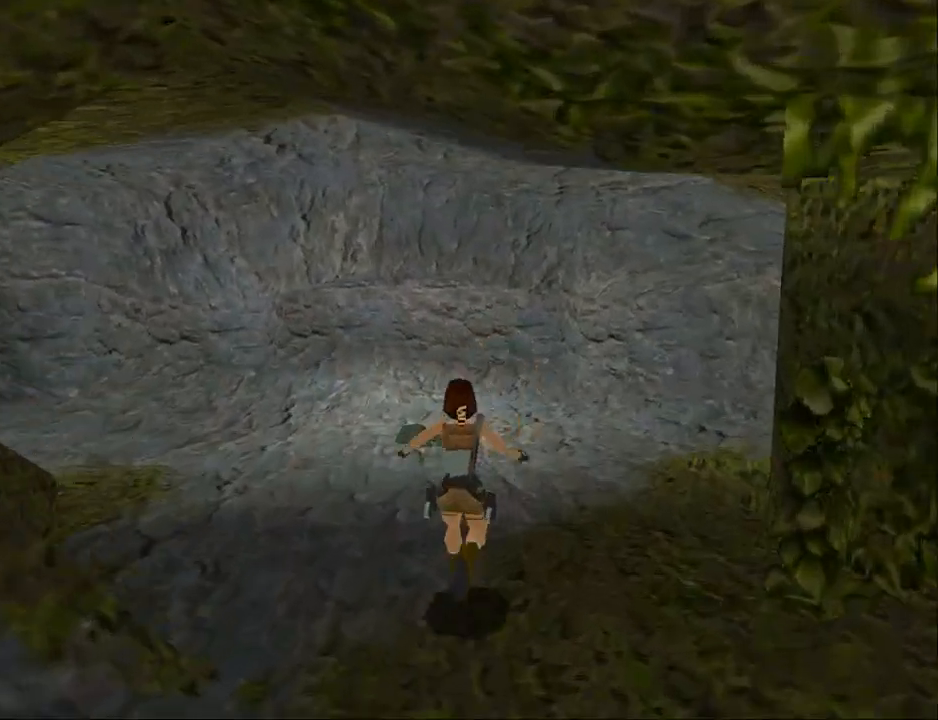
{"buttons": [], "events": []}
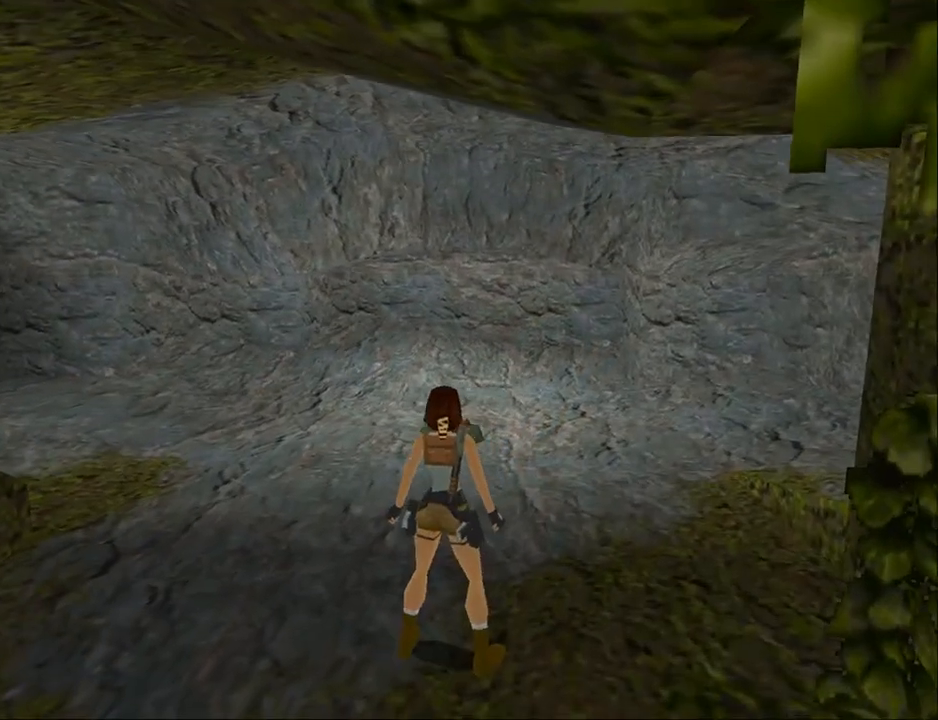
{"buttons": ["DPAD_LEFT"], "events": [[200, "DPAD_LEFT", "down"]]}
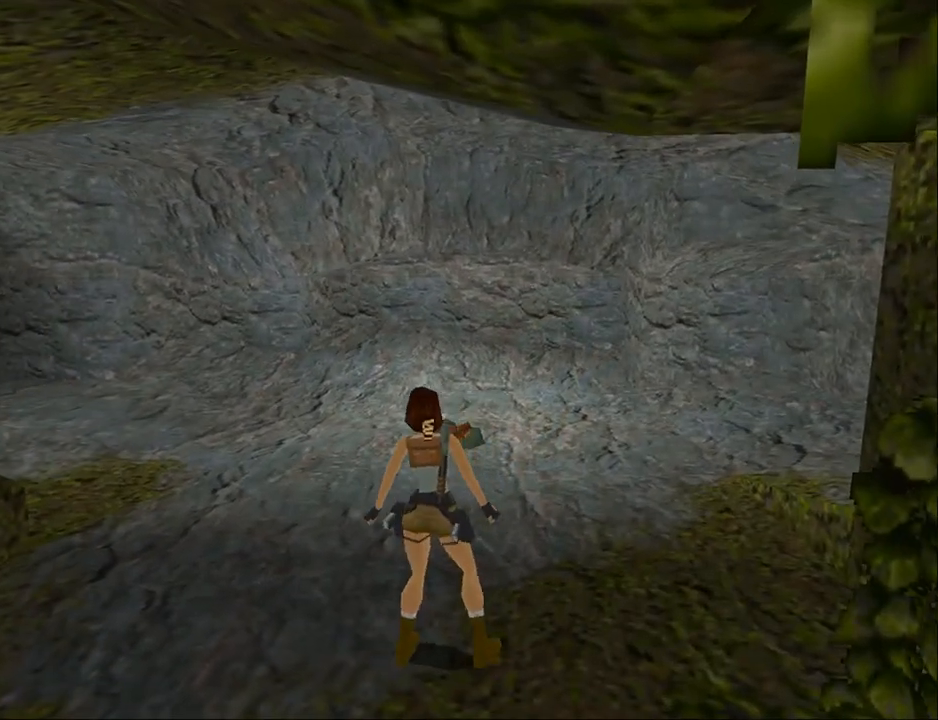
{"buttons": ["DPAD_LEFT"], "events": [[67, "DPAD_LEFT", "up"], [167, "DPAD_DOWN", "down"], [333, "DPAD_LEFT", "down"], [400, "DPAD_DOWN", "up"]]}
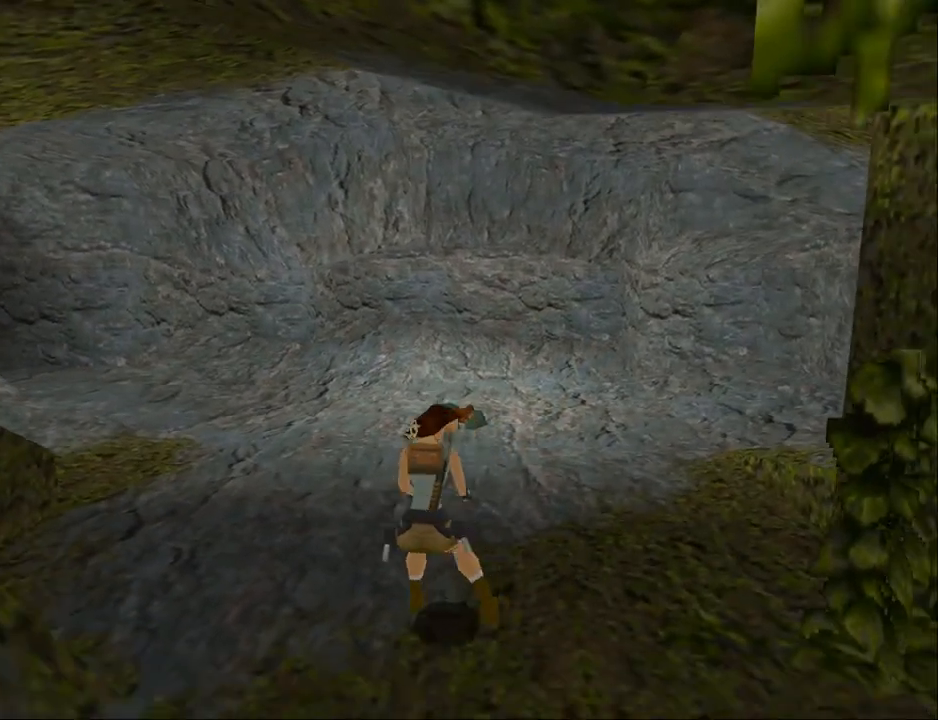
{"buttons": [], "events": [[367, "DPAD_LEFT", "up"]]}
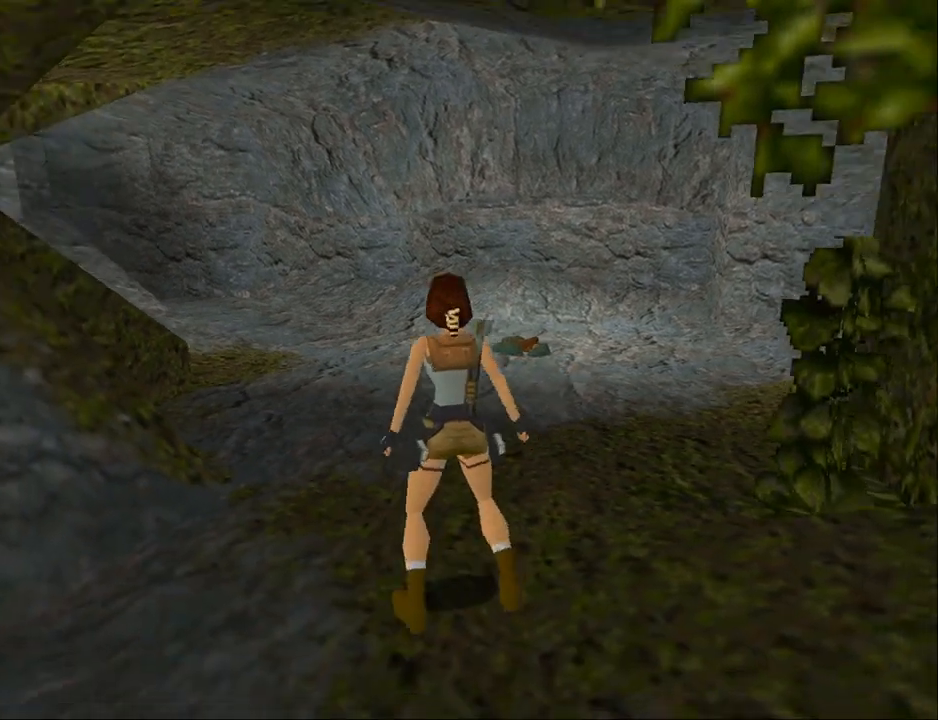
{"buttons": [], "events": []}
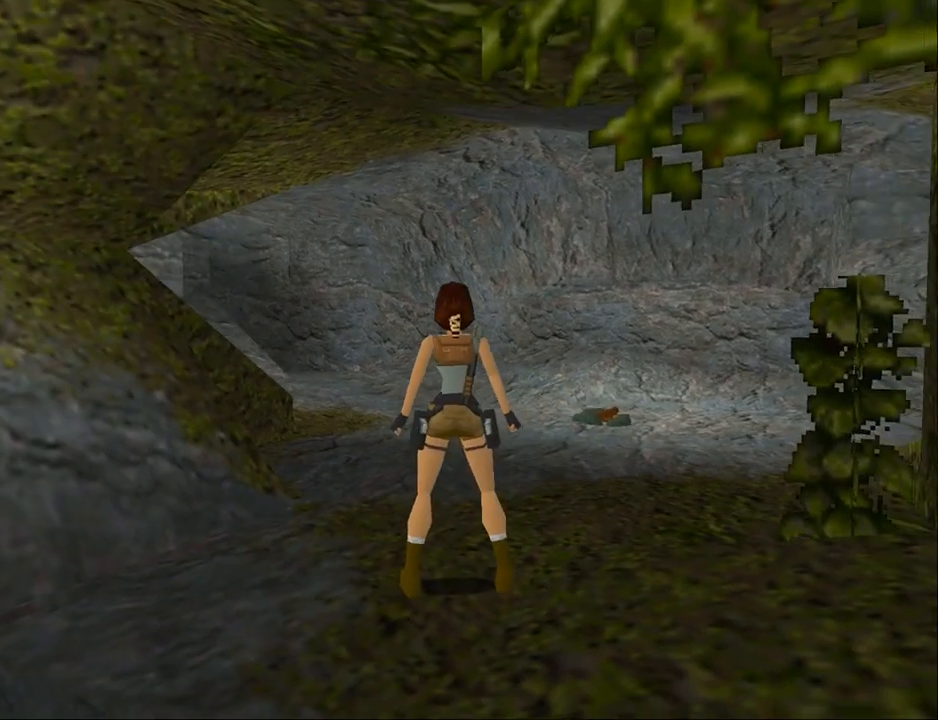
{"buttons": [], "events": []}
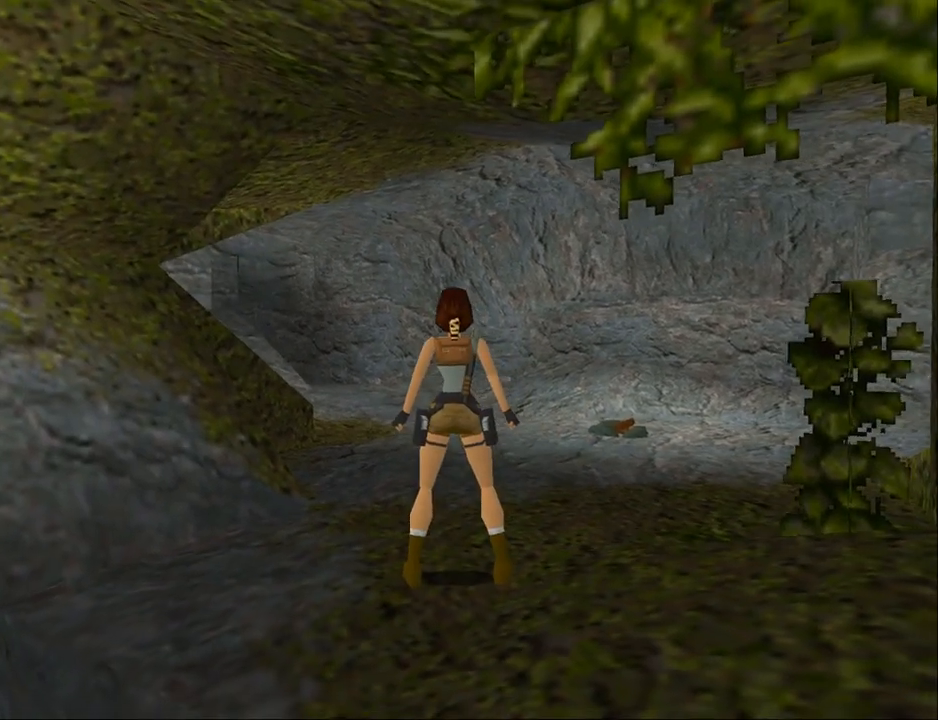
{"buttons": [], "events": []}
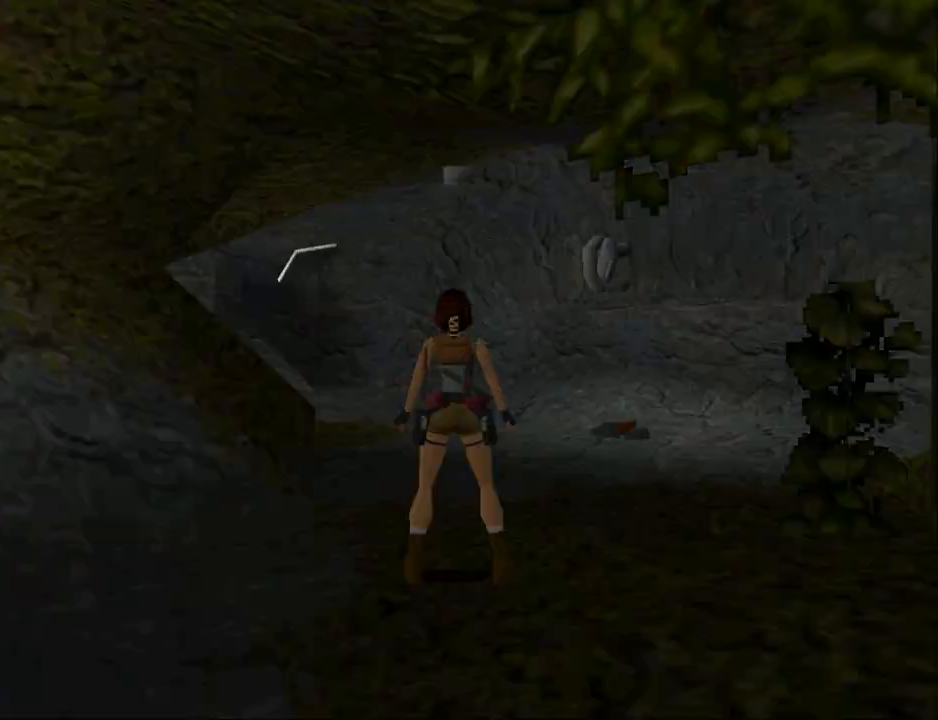
{"buttons": [], "events": []}
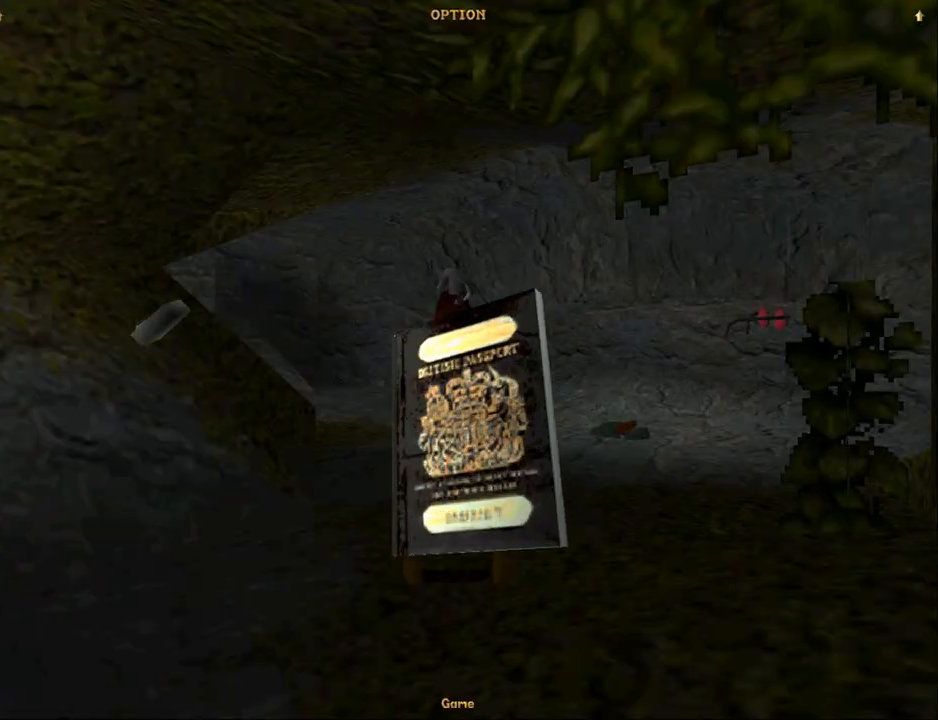
{"buttons": [], "events": []}
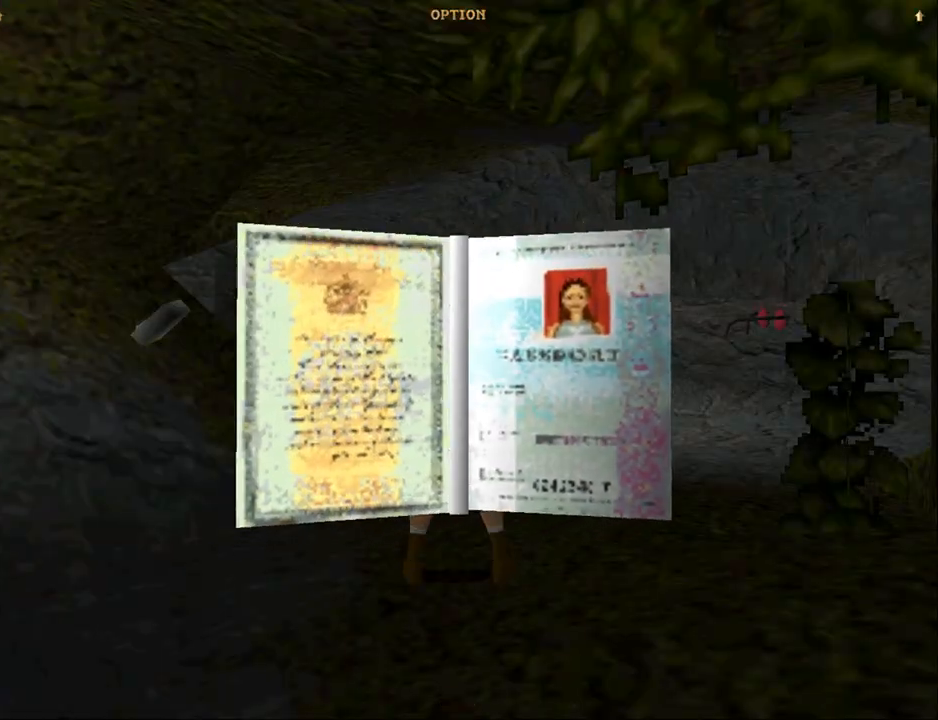
{"buttons": [], "events": []}
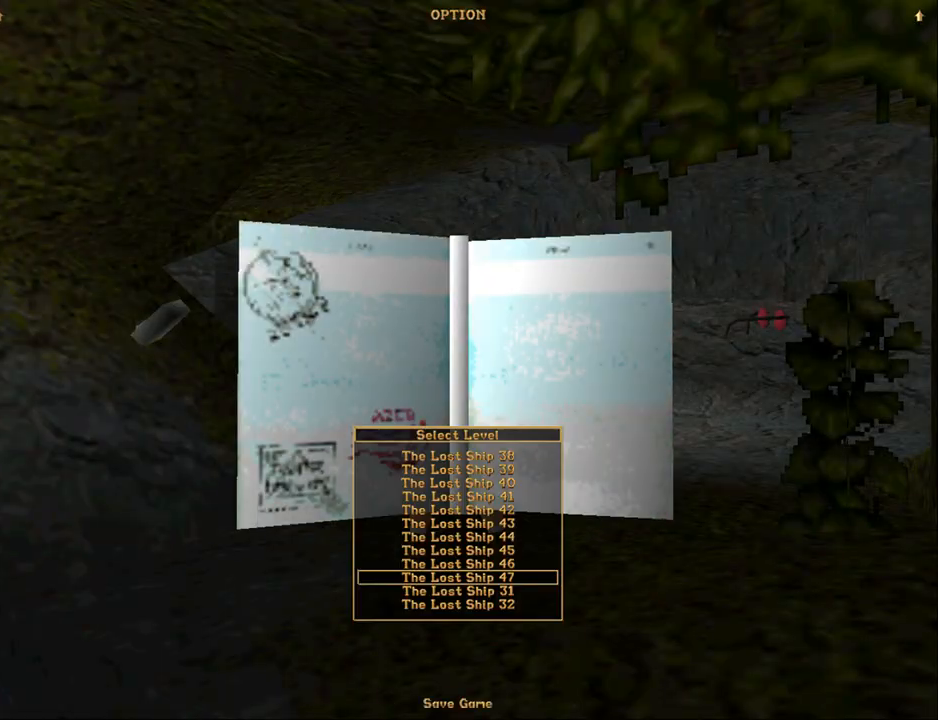
{"buttons": ["CROSS"], "events": [[67, "DPAD_DOWN", "down"], [200, "DPAD_DOWN", "up"], [467, "CROSS", "down"]]}
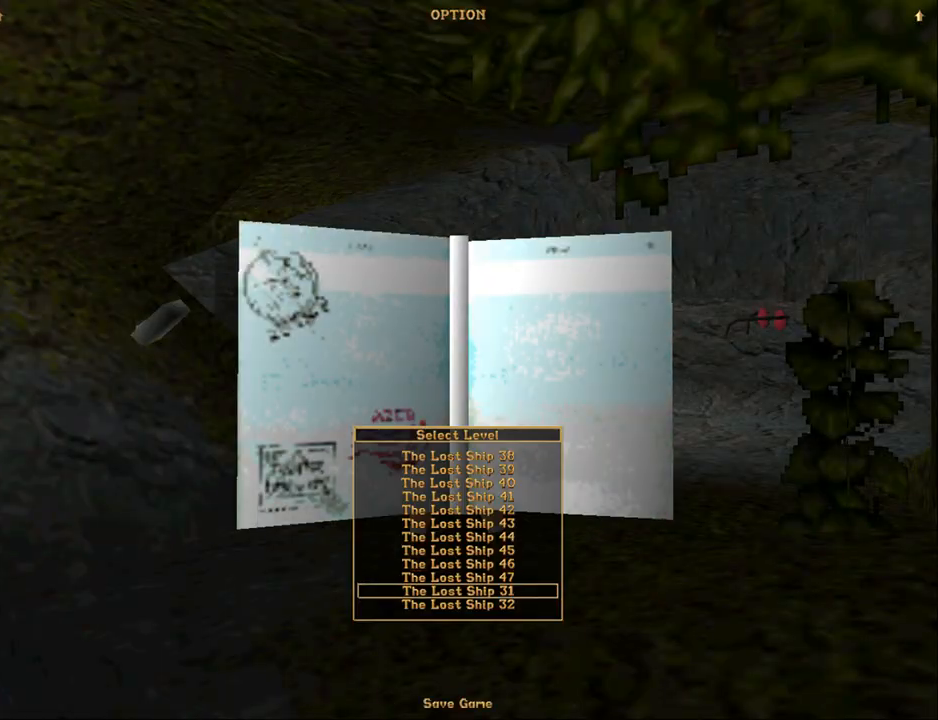
{"buttons": [], "events": [[133, "CROSS", "up"]]}
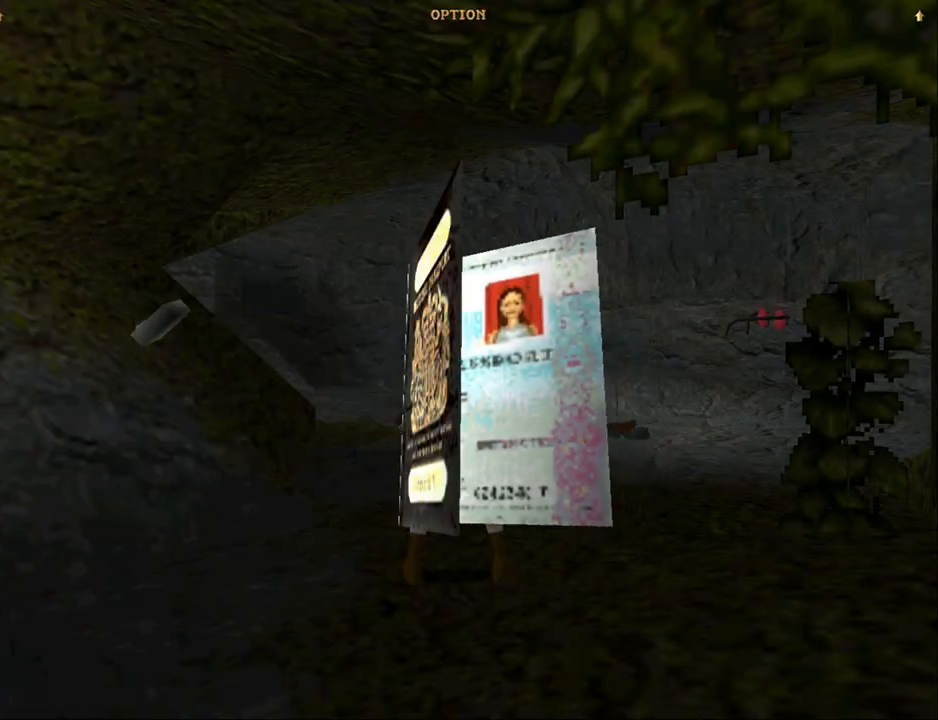
{"buttons": [], "events": []}
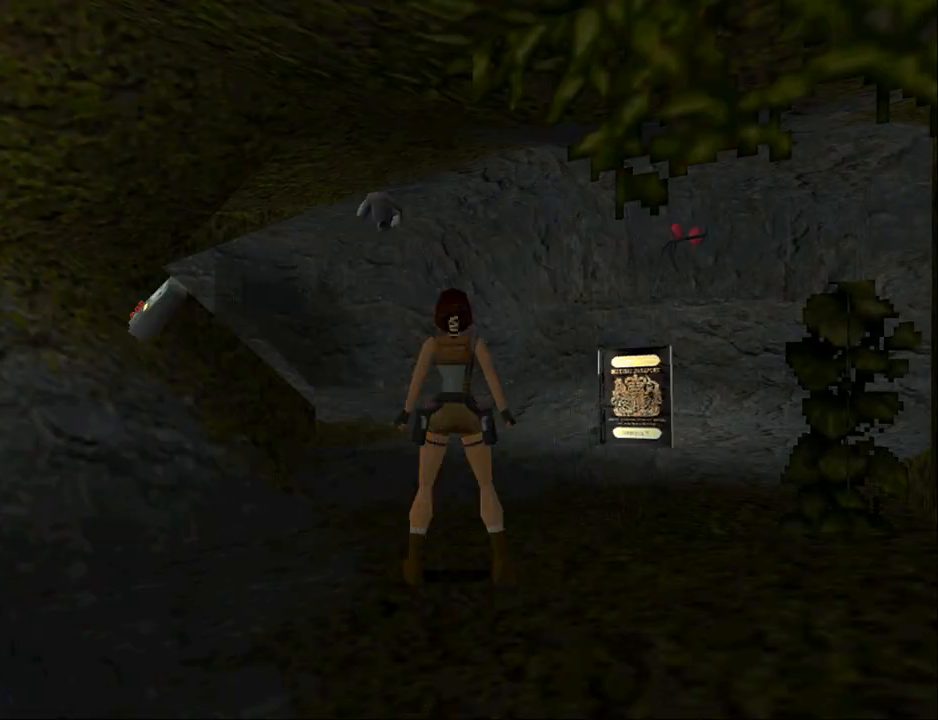
{"buttons": ["DPAD_UP"], "events": [[367, "DPAD_UP", "down"]]}
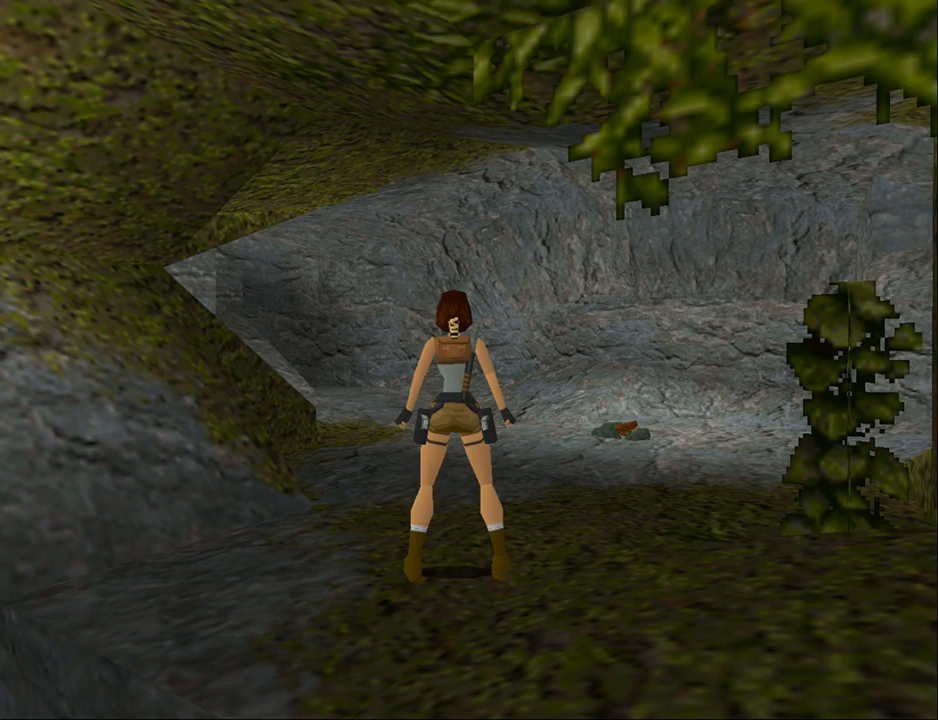
{"buttons": ["DPAD_UP", "DPAD_RIGHT"], "events": [[500, "DPAD_RIGHT", "down"]]}
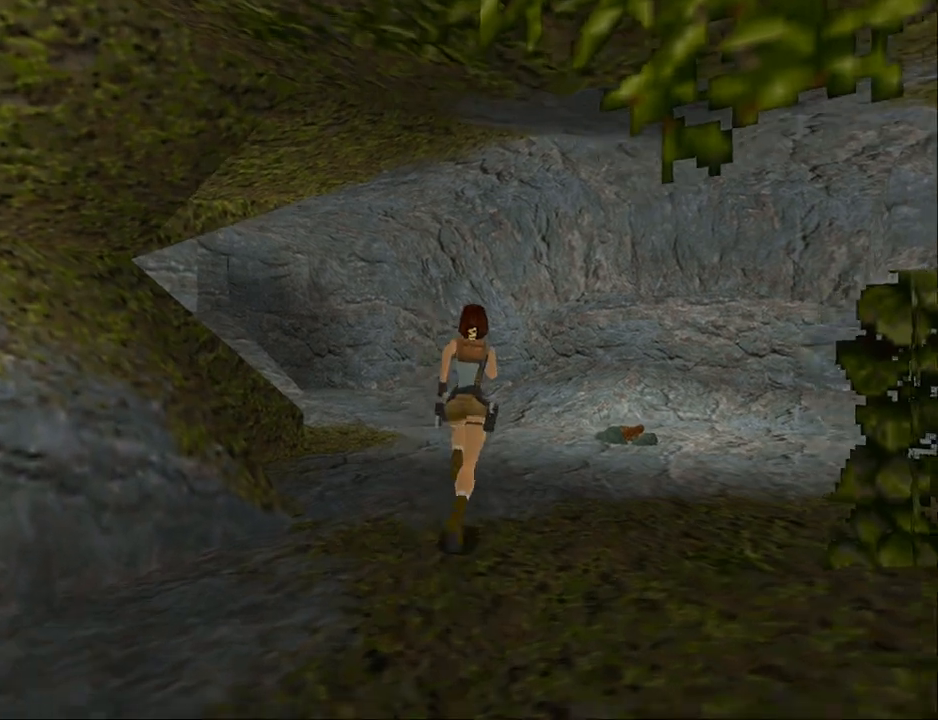
{"buttons": ["DPAD_UP"], "events": [[400, "DPAD_RIGHT", "up"]]}
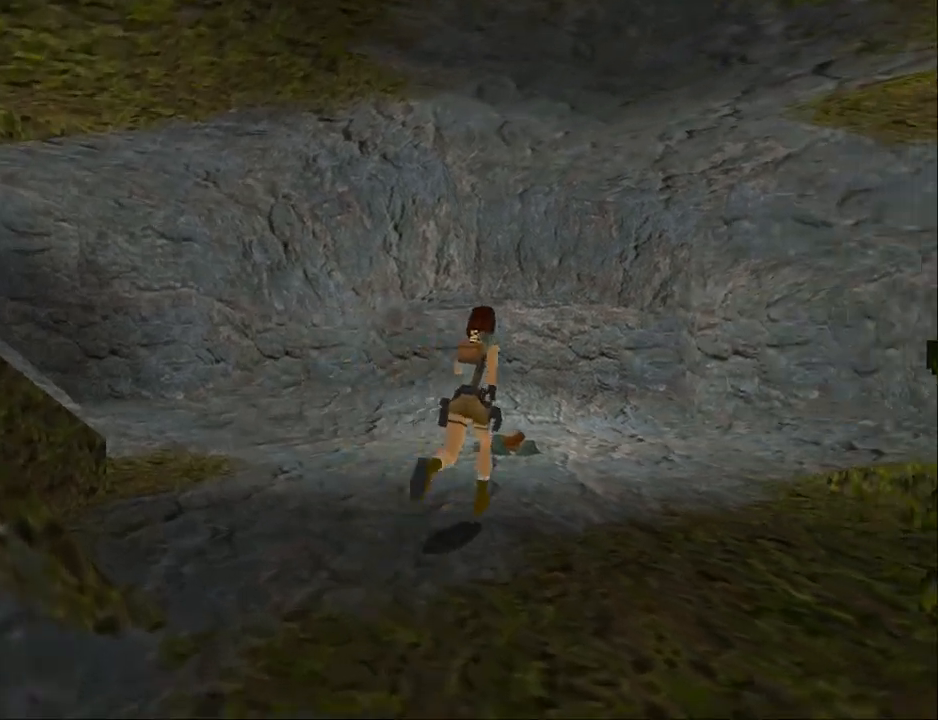
{"buttons": ["DPAD_UP"], "events": []}
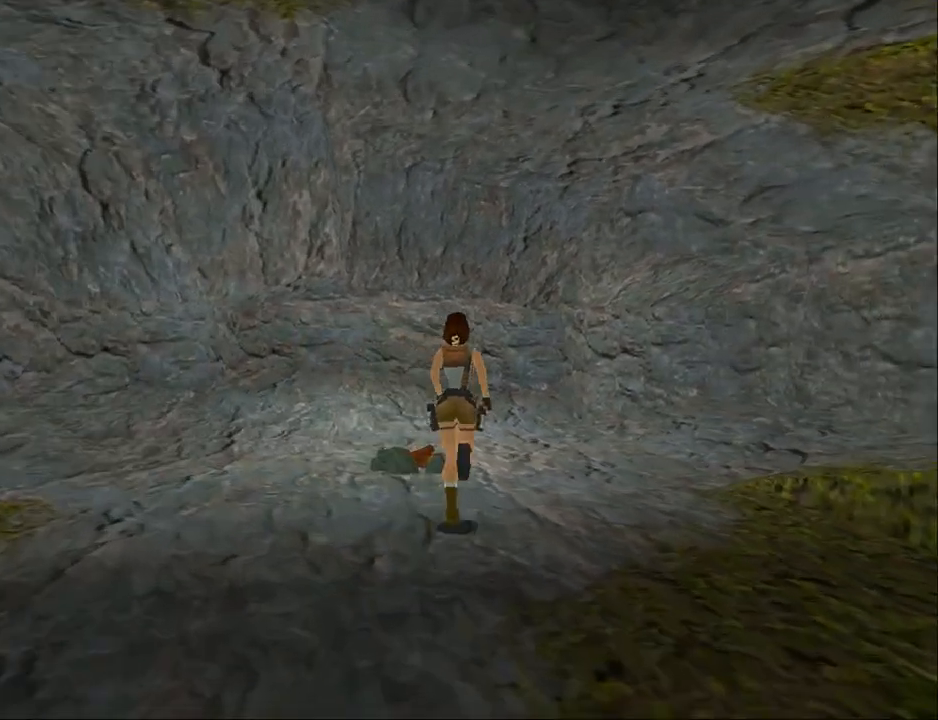
{"buttons": ["DPAD_LEFT"], "events": [[133, "DPAD_LEFT", "down"], [500, "DPAD_UP", "up"]]}